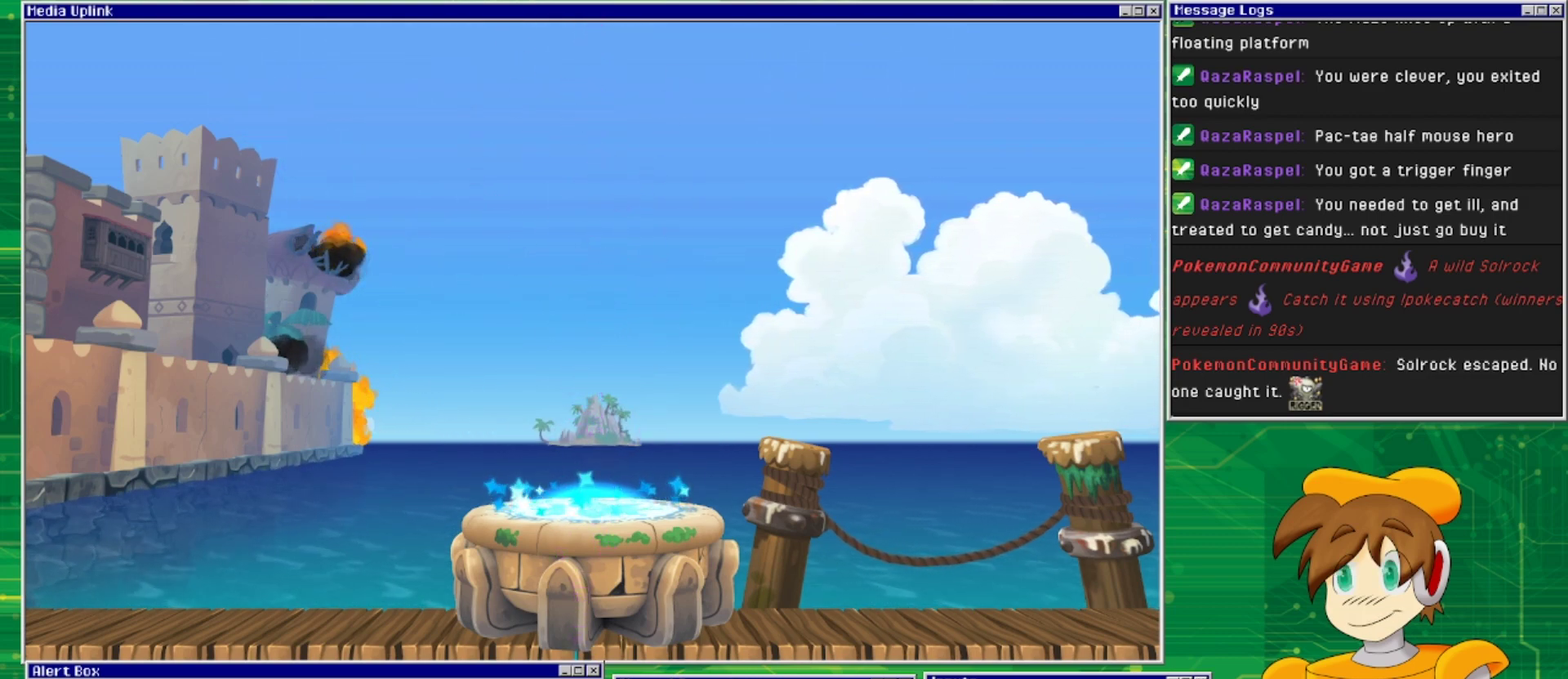
Gameplay with a controller (PlayStation layout); each line is a JSON object with the inputs held at the frame after it. "events" lists button and stick changes between this image and that frame as [ms after this image, input, new state], when the widget could be followed in between. Not read: L2 L3 R1 R2 R3 left_stick right_stick.
{"buttons": [], "events": [[67, "CROSS", "down"], [233, "CROSS", "up"]]}
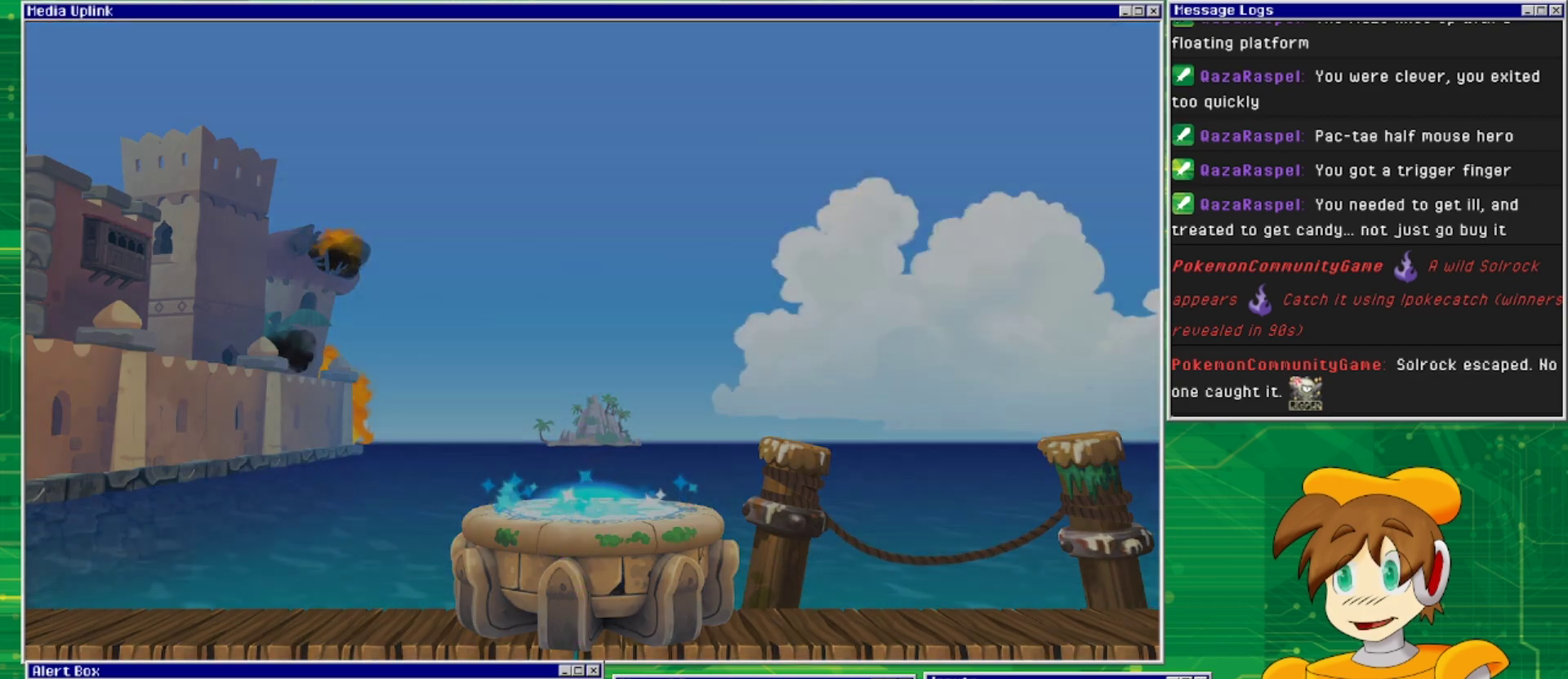
{"buttons": [], "events": []}
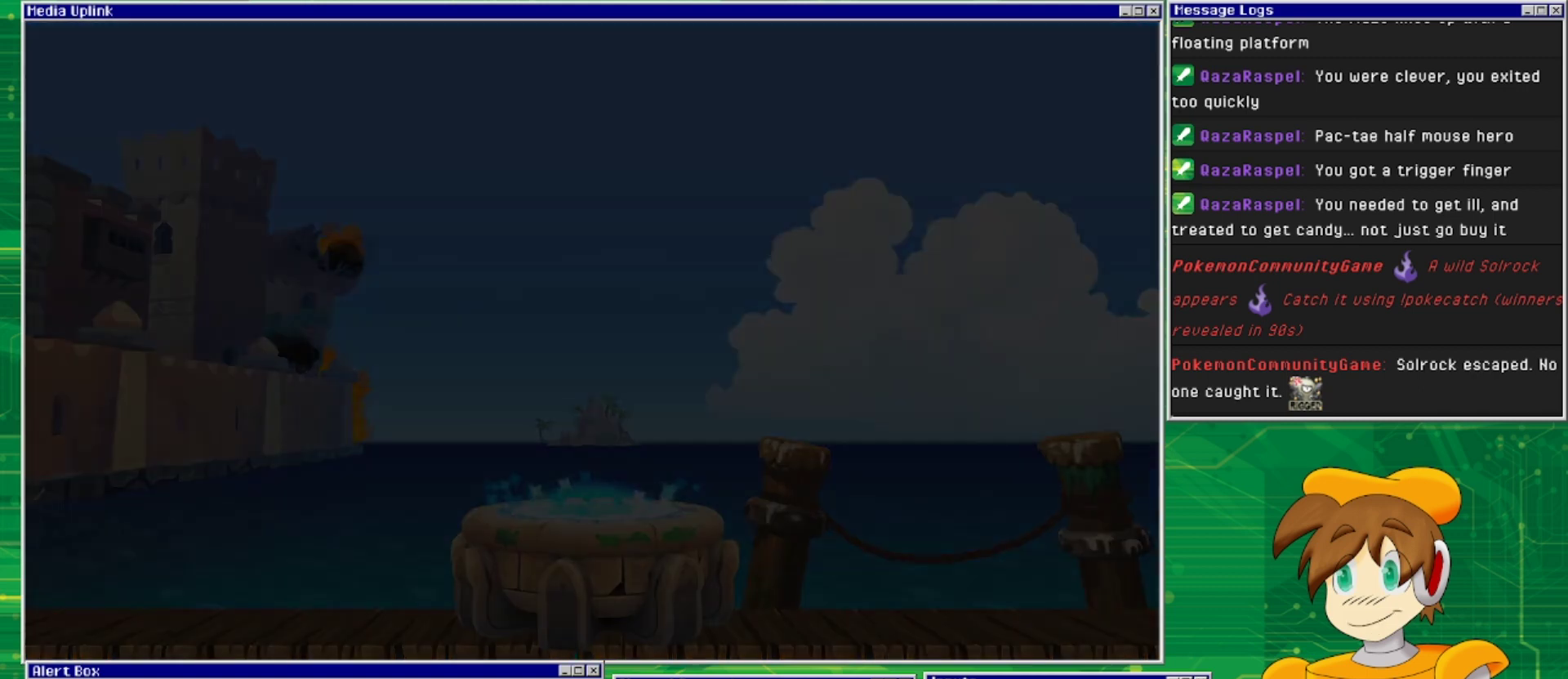
{"buttons": [], "events": []}
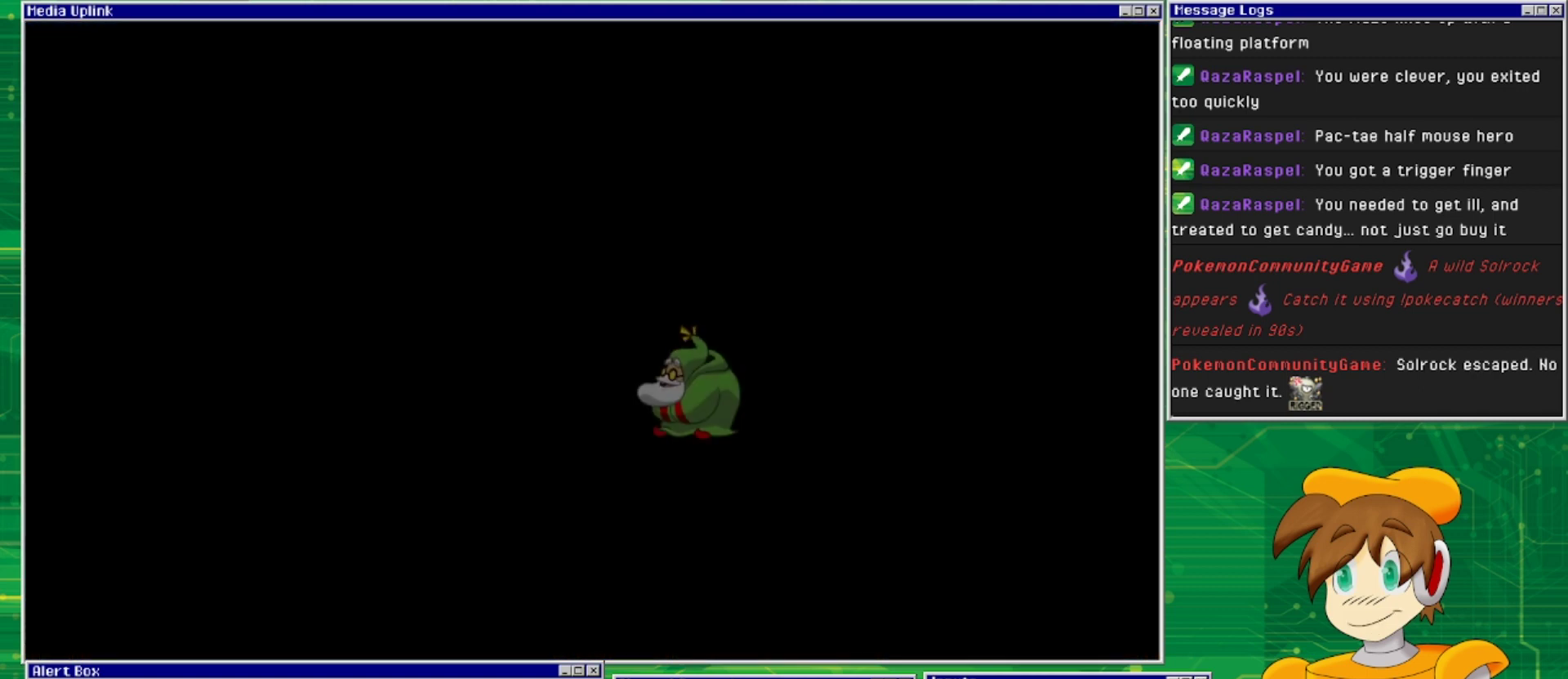
{"buttons": [], "events": []}
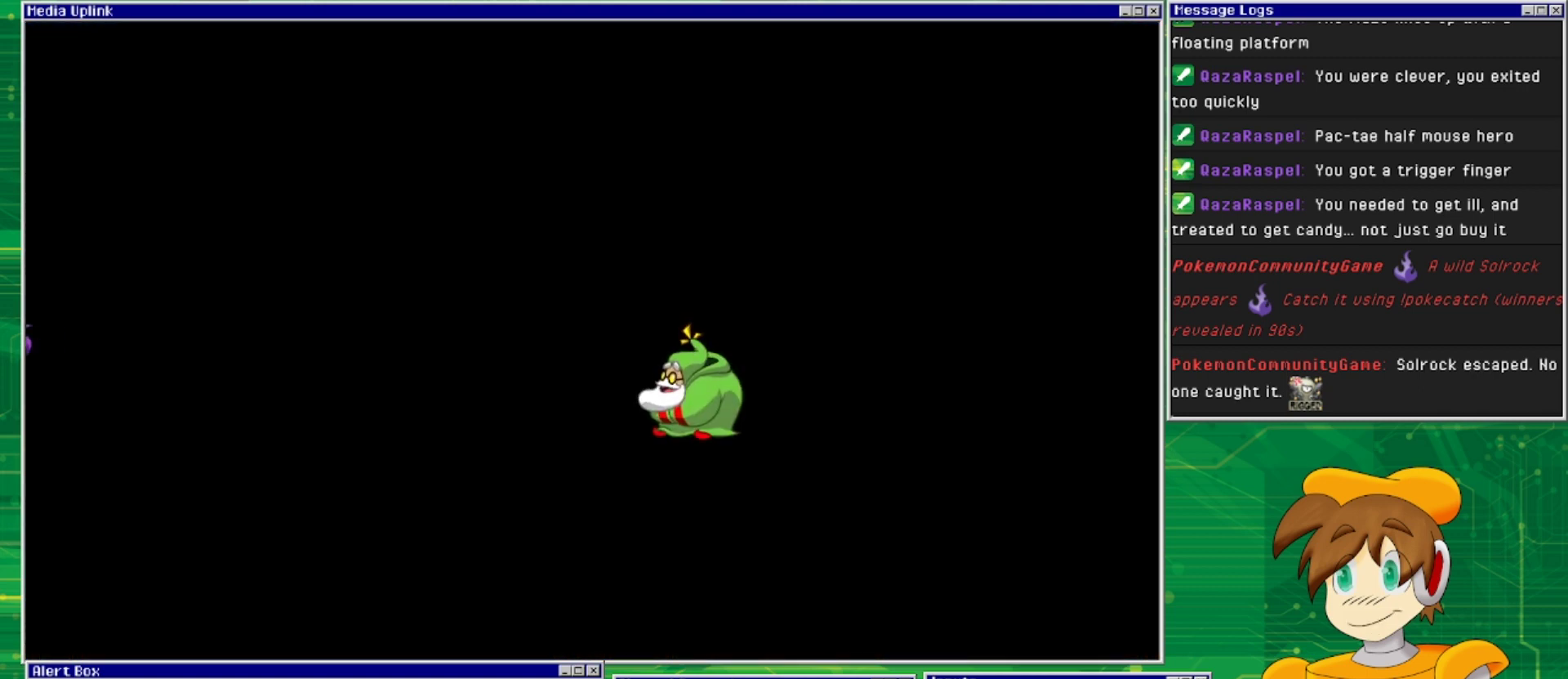
{"buttons": [], "events": []}
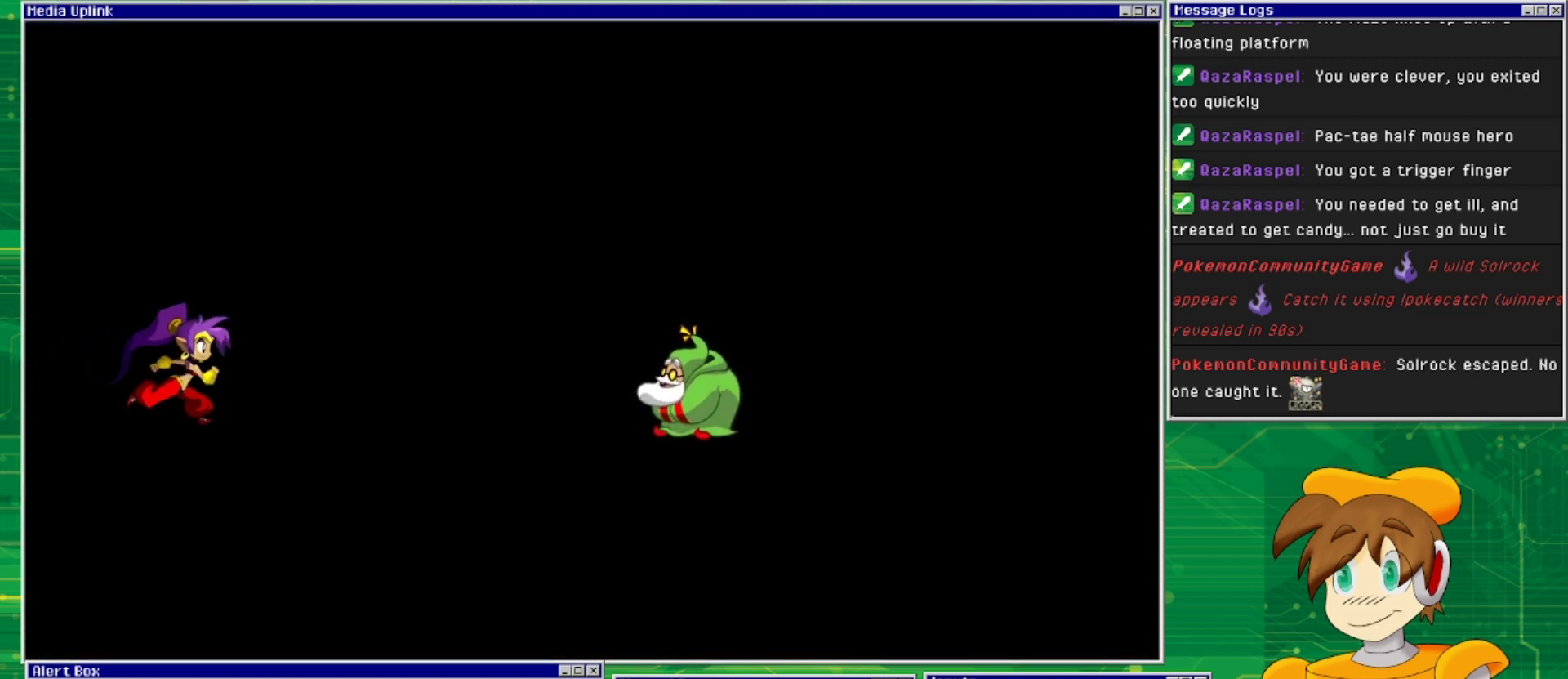
{"buttons": [], "events": []}
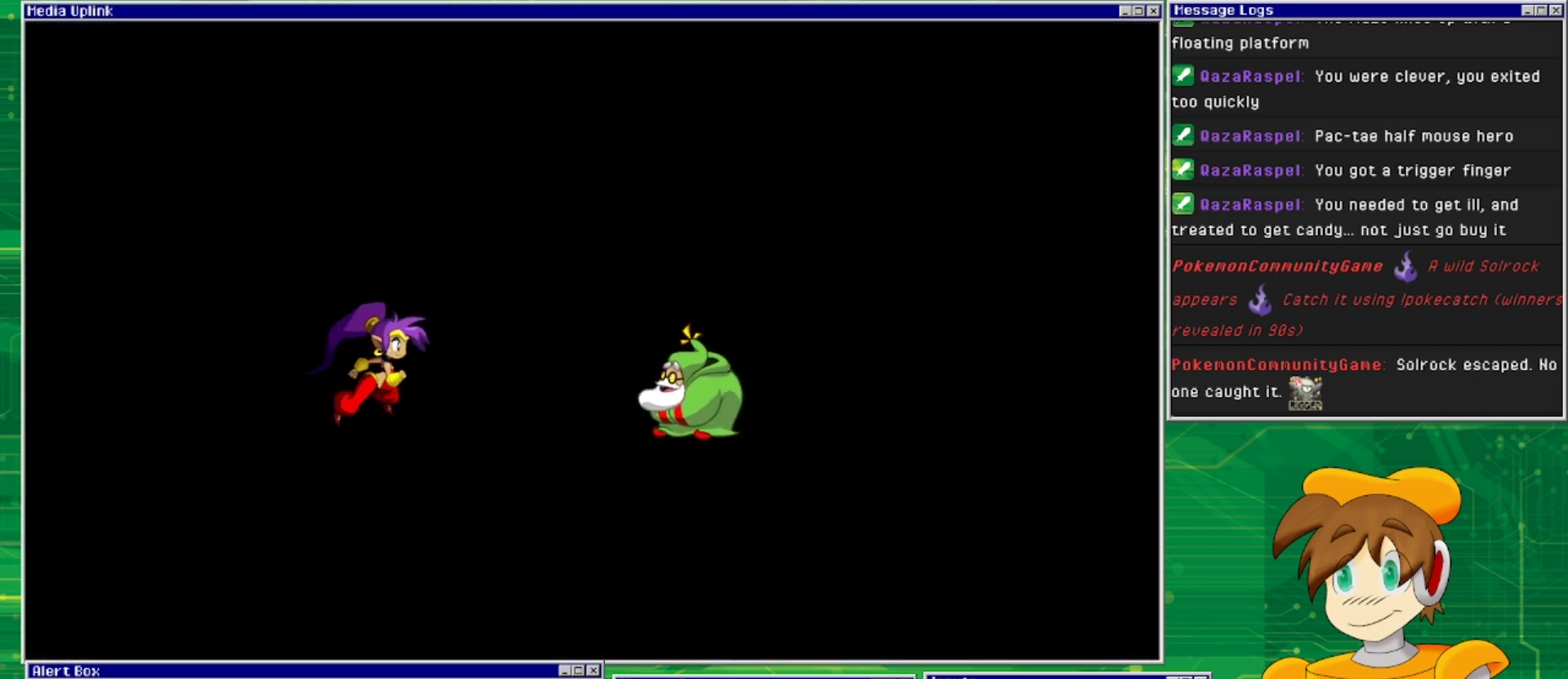
{"buttons": [], "events": []}
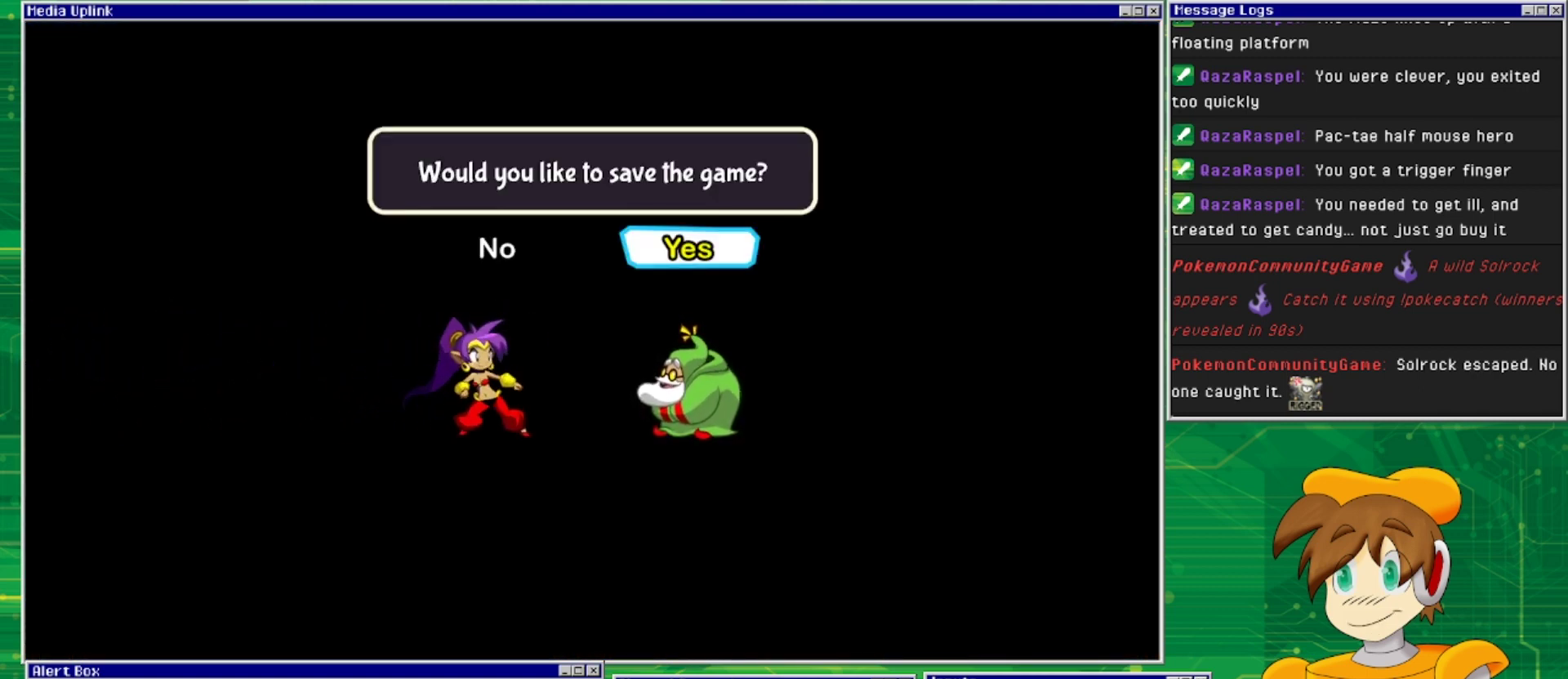
{"buttons": ["CROSS"], "events": [[367, "CROSS", "down"]]}
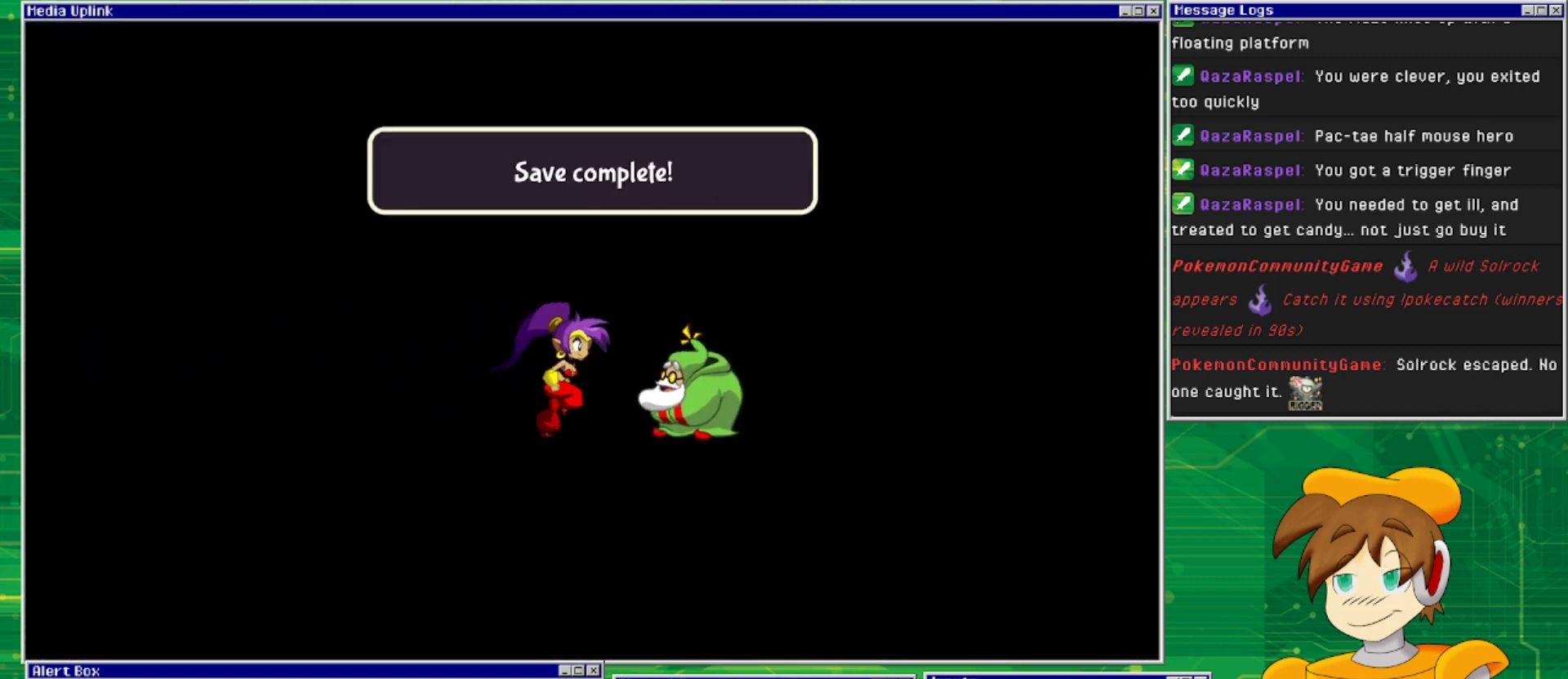
{"buttons": [], "events": [[33, "CROSS", "up"]]}
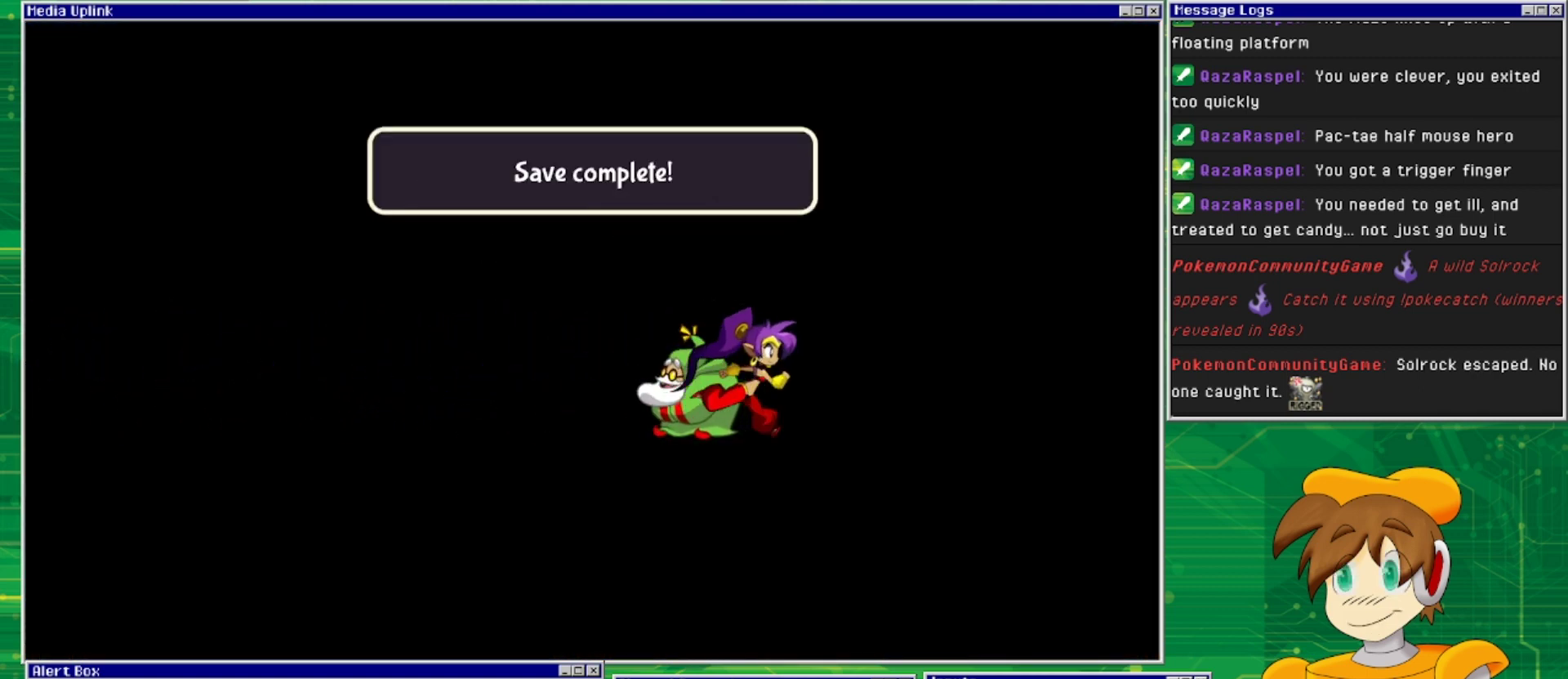
{"buttons": [], "events": [[67, "CROSS", "down"], [233, "CROSS", "up"]]}
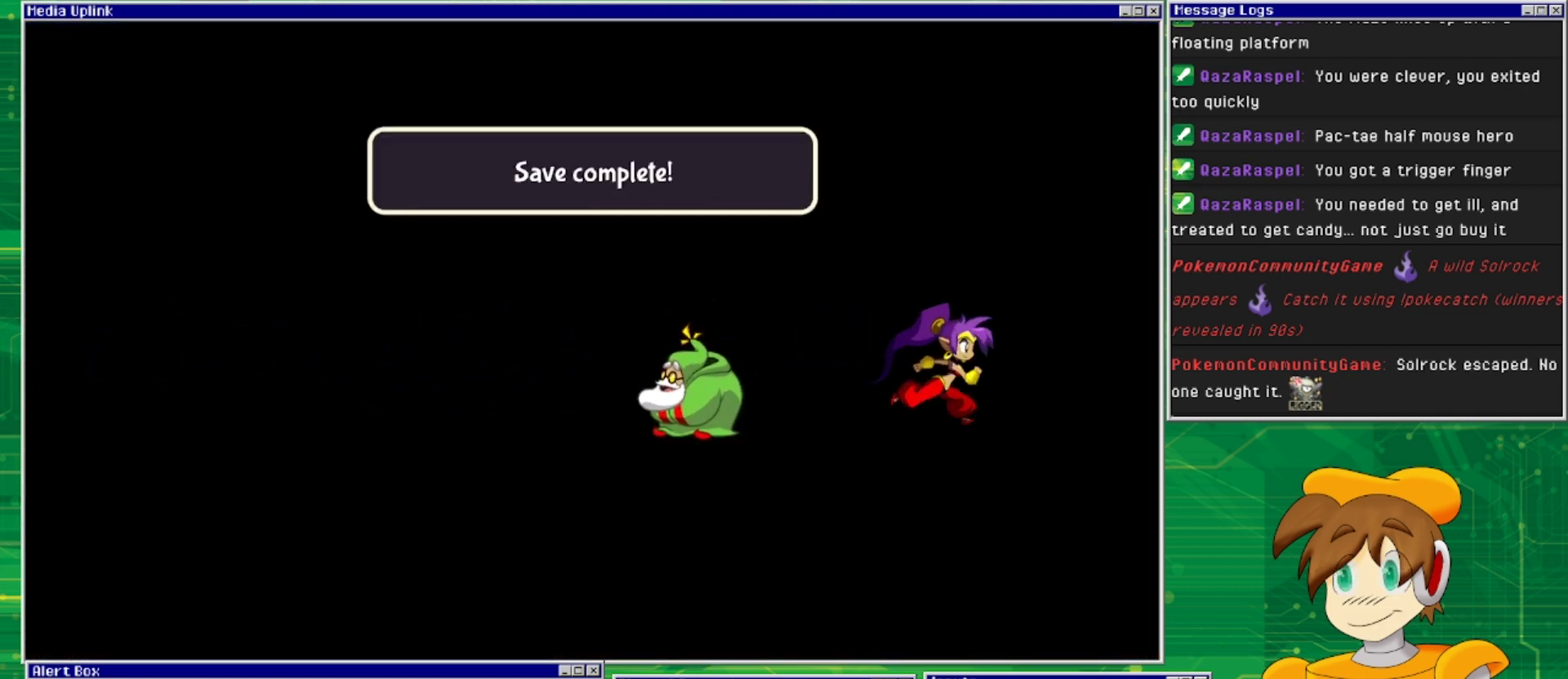
{"buttons": [], "events": []}
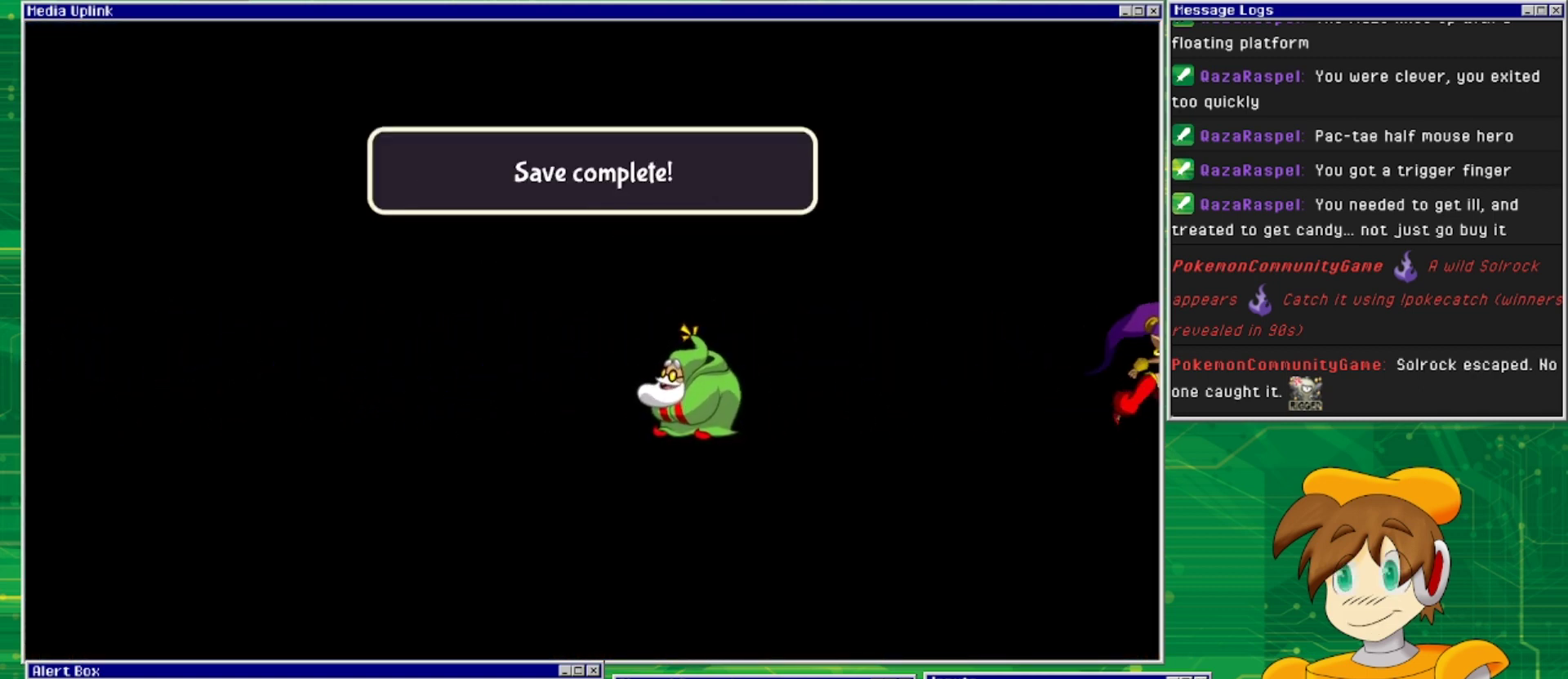
{"buttons": [], "events": []}
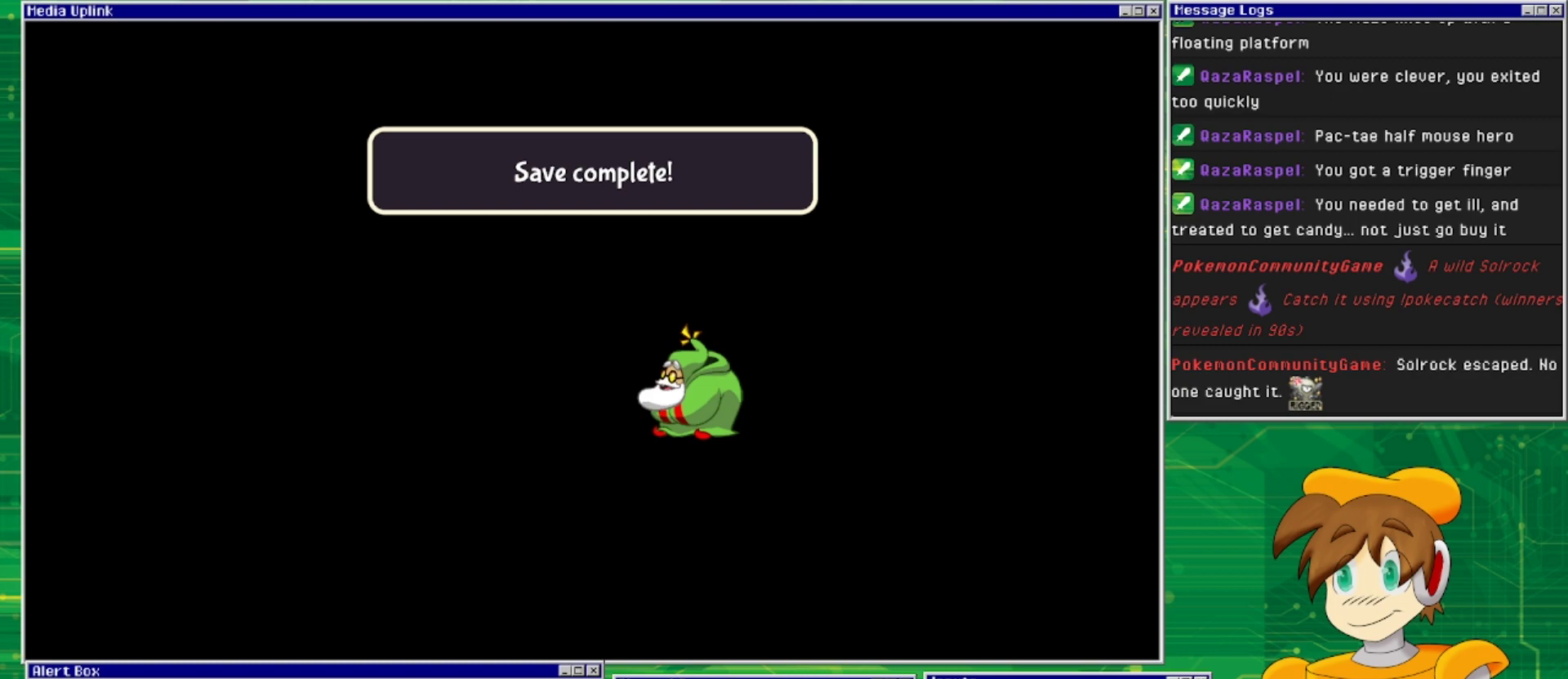
{"buttons": [], "events": []}
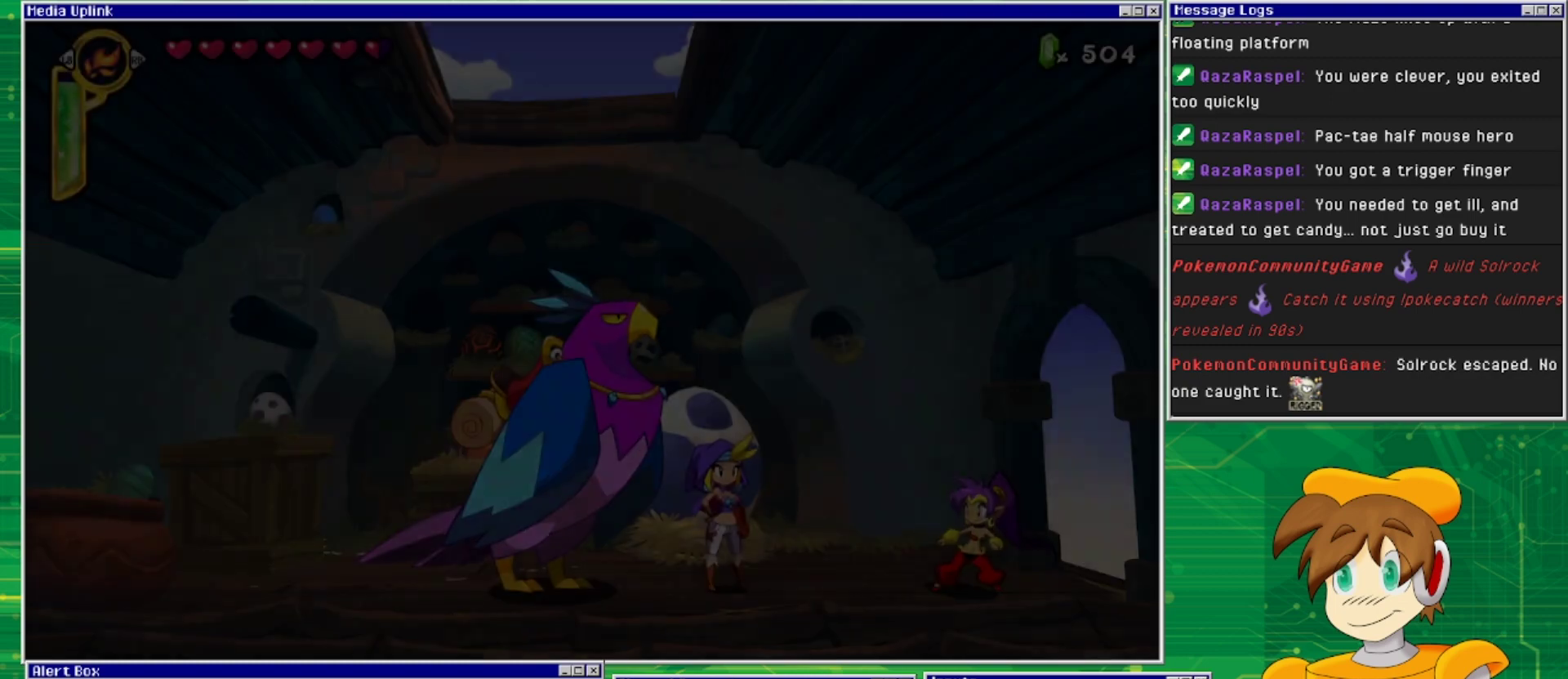
{"buttons": [], "events": []}
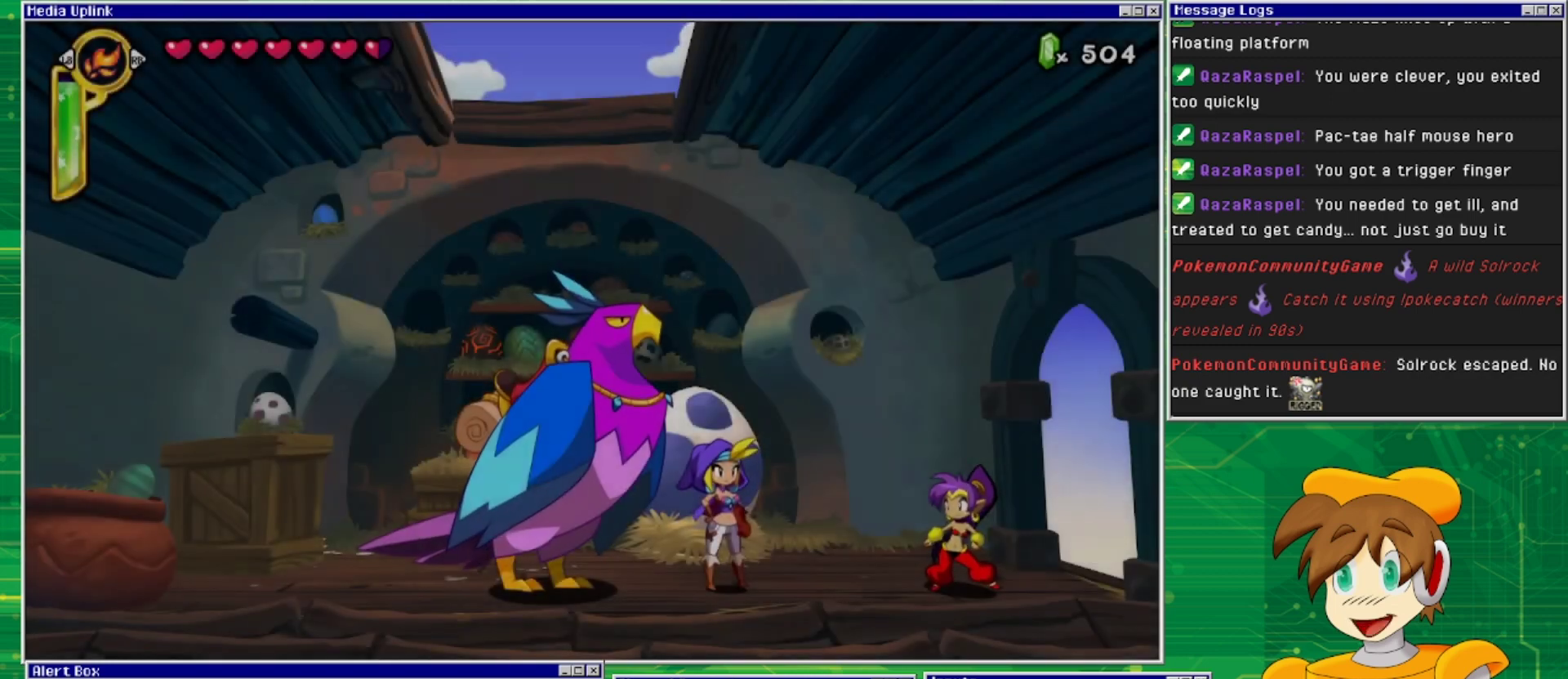
{"buttons": ["DPAD_LEFT"], "events": [[33, "DPAD_LEFT", "down"]]}
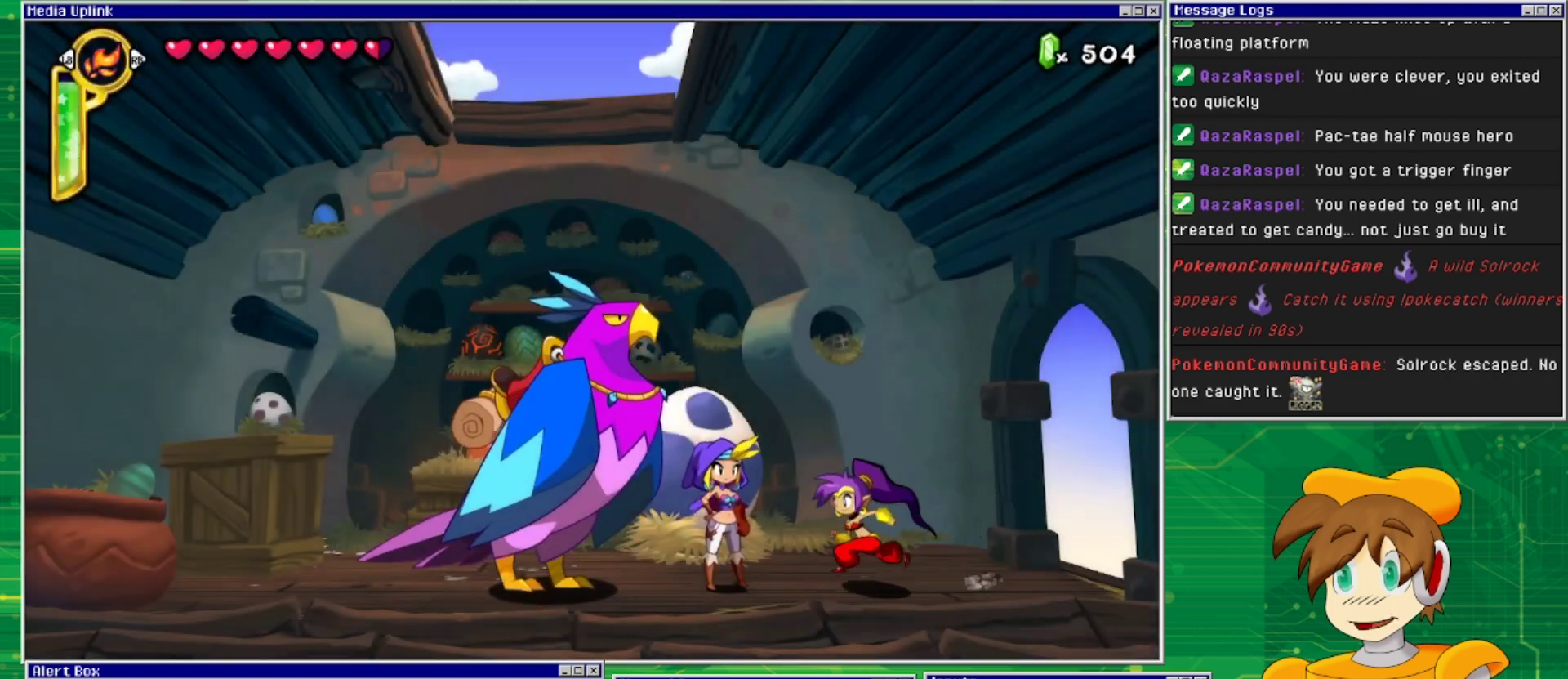
{"buttons": [], "events": [[167, "DPAD_LEFT", "up"], [233, "CIRCLE", "down"], [333, "CIRCLE", "up"]]}
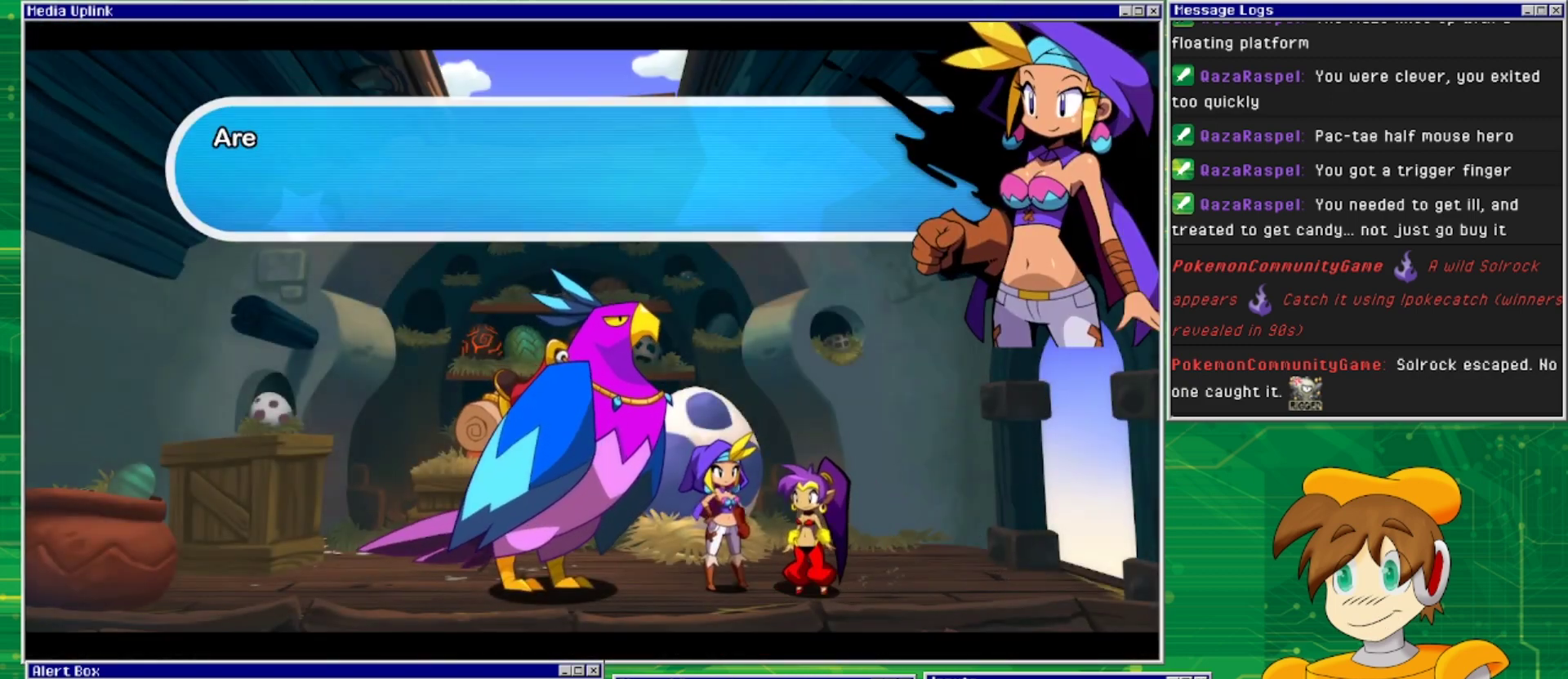
{"buttons": ["CROSS"], "events": [[467, "CROSS", "down"]]}
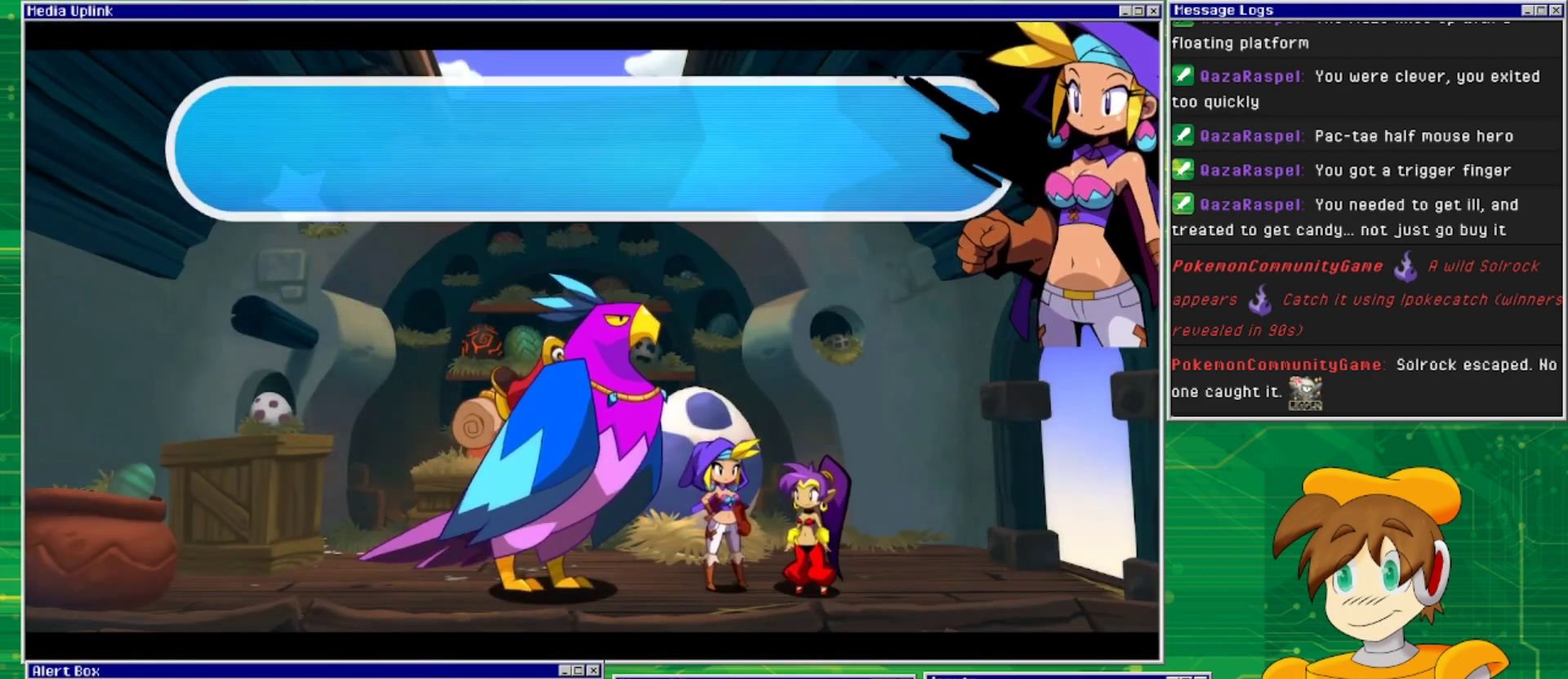
{"buttons": [], "events": [[133, "CROSS", "up"]]}
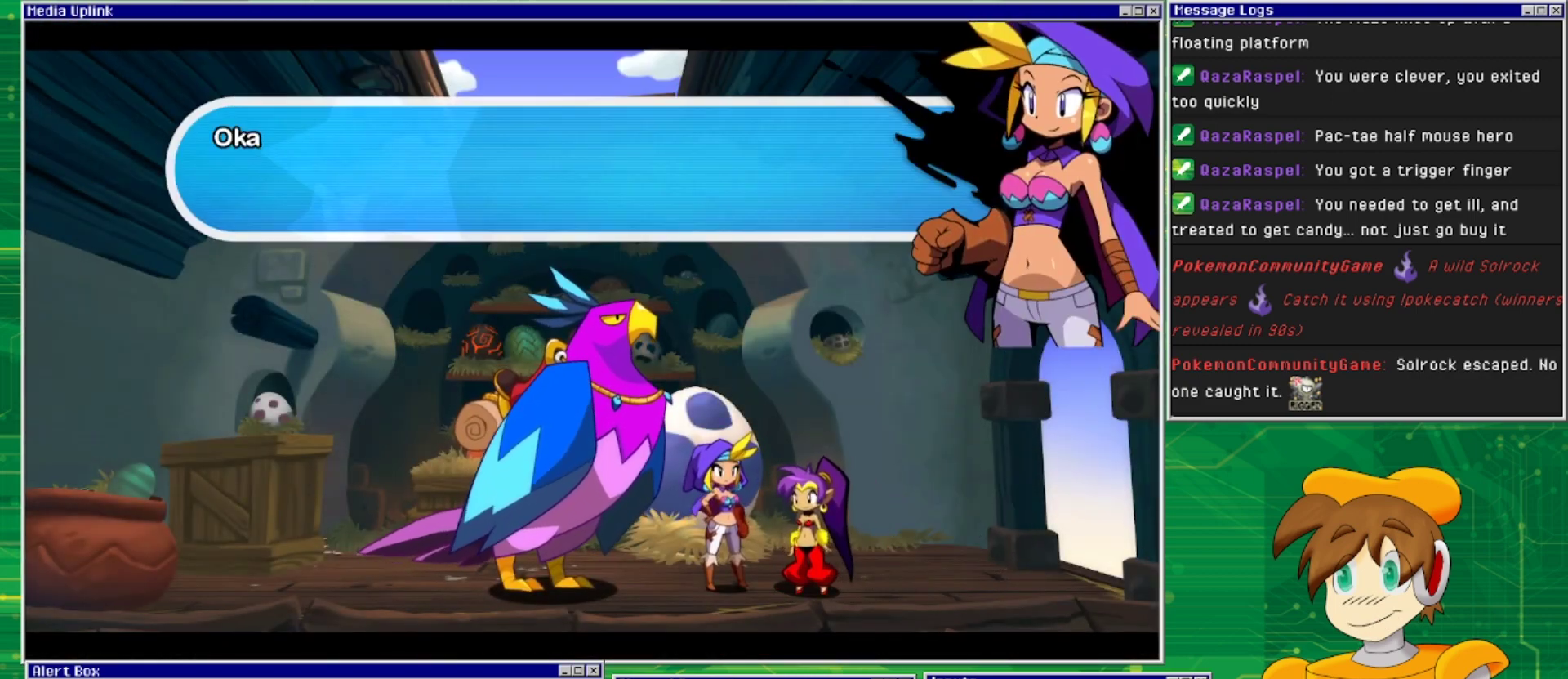
{"buttons": [], "events": [[233, "CROSS", "down"], [467, "CROSS", "up"]]}
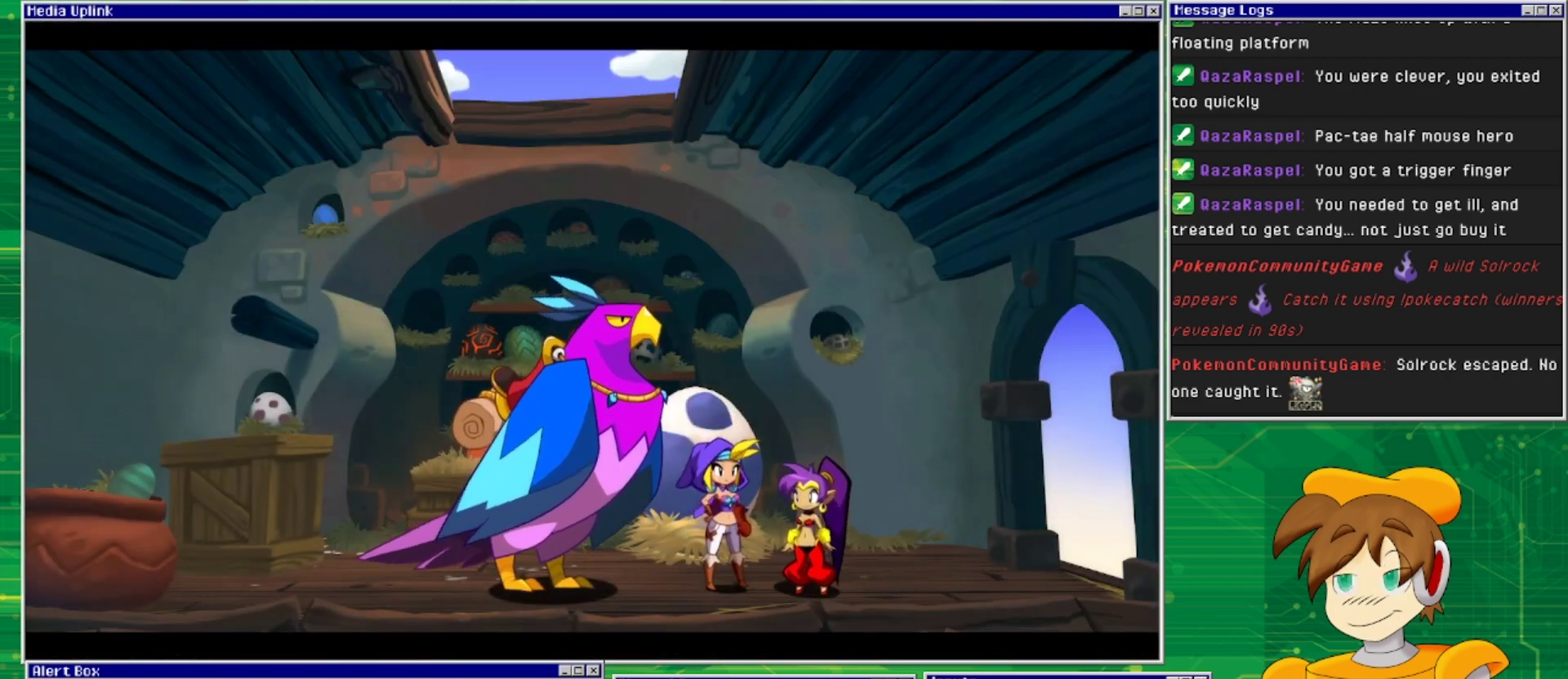
{"buttons": [], "events": [[67, "CROSS", "down"], [200, "CROSS", "up"]]}